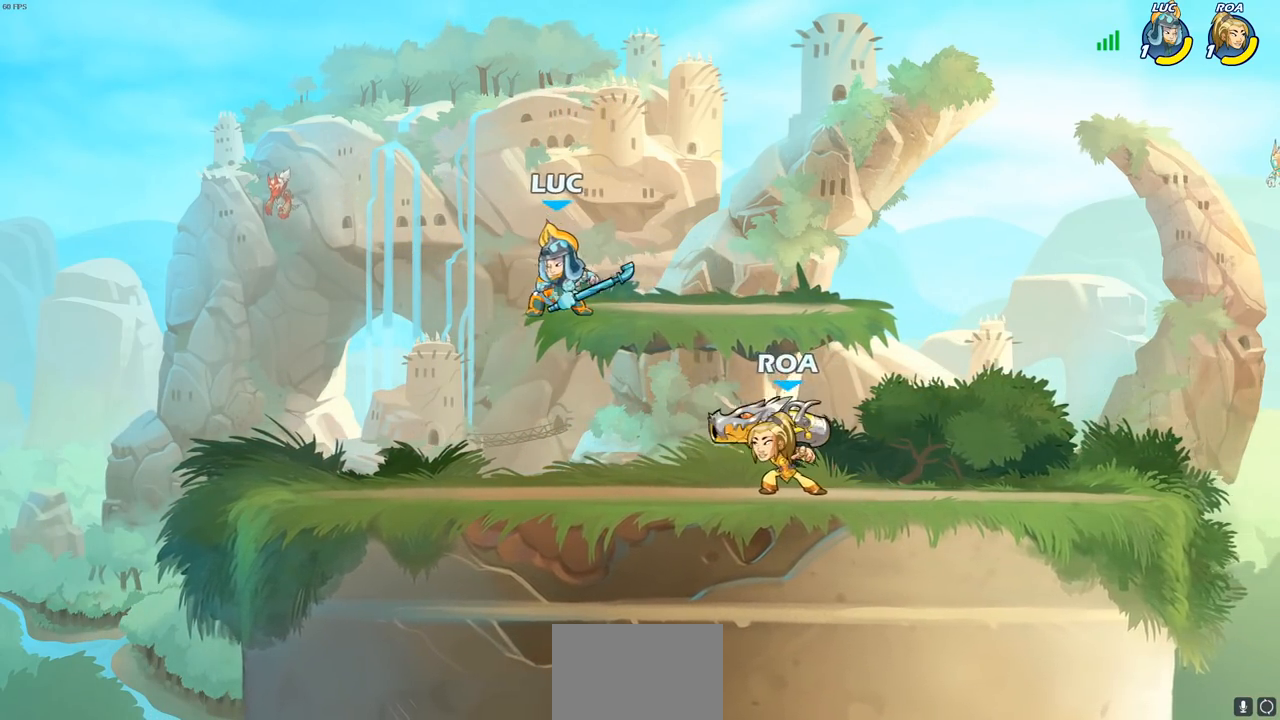
Gameplay with a controller (PlayStation layout); each line is a JSON object with the inputs held at the frame after it. "events" lists button and stick changes between this image and that frame as [ms after this image, input, new state], when the widget could be followed in between.
{"buttons": ["CIRCLE"], "left_stick": "right", "right_stick": "center", "events": [[450, "left_stick", "right"], [483, "CIRCLE", "down"]]}
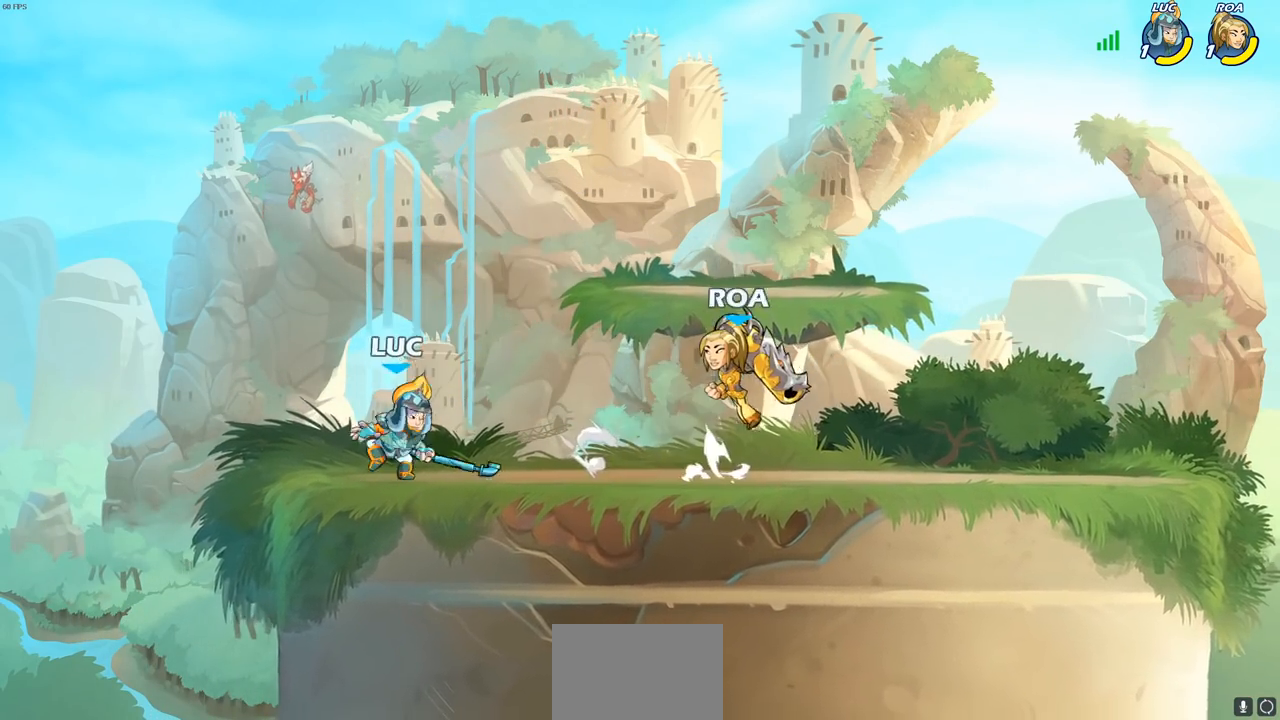
{"buttons": [], "left_stick": "center", "right_stick": "center", "events": [[50, "CIRCLE", "up"], [300, "left_stick", "center"]]}
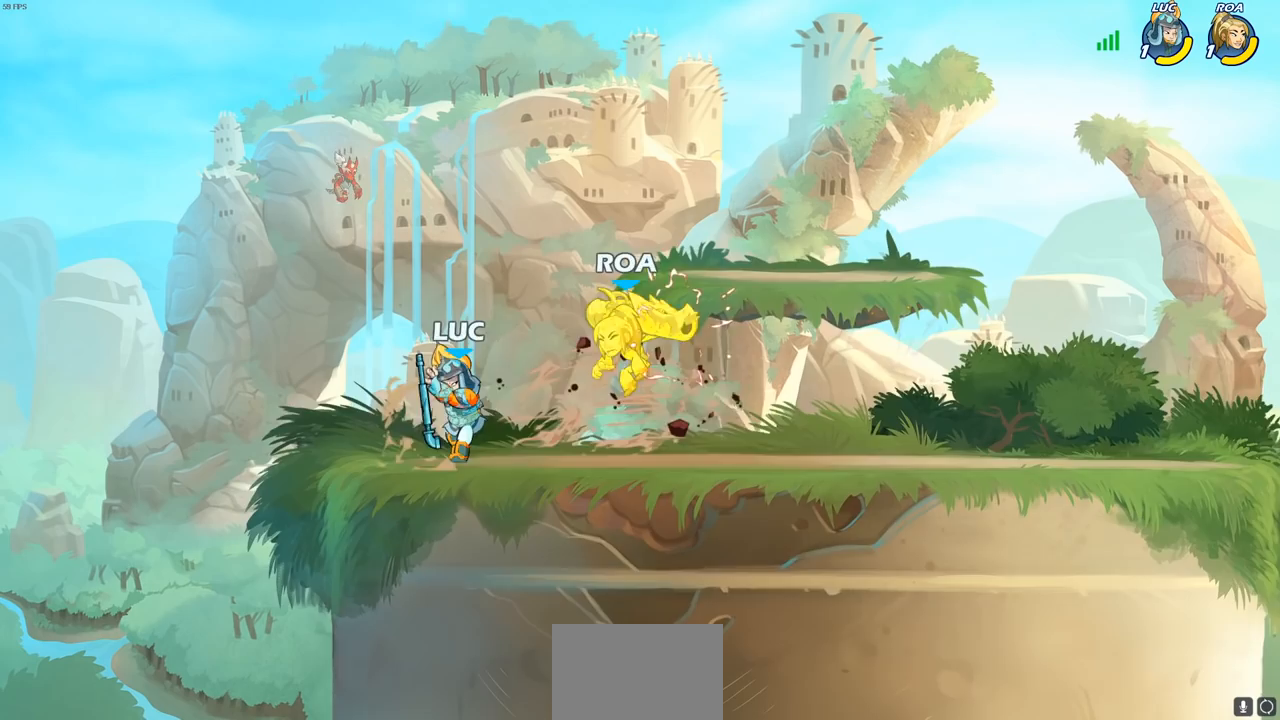
{"buttons": [], "left_stick": "right", "right_stick": "center", "events": [[400, "left_stick", "right"]]}
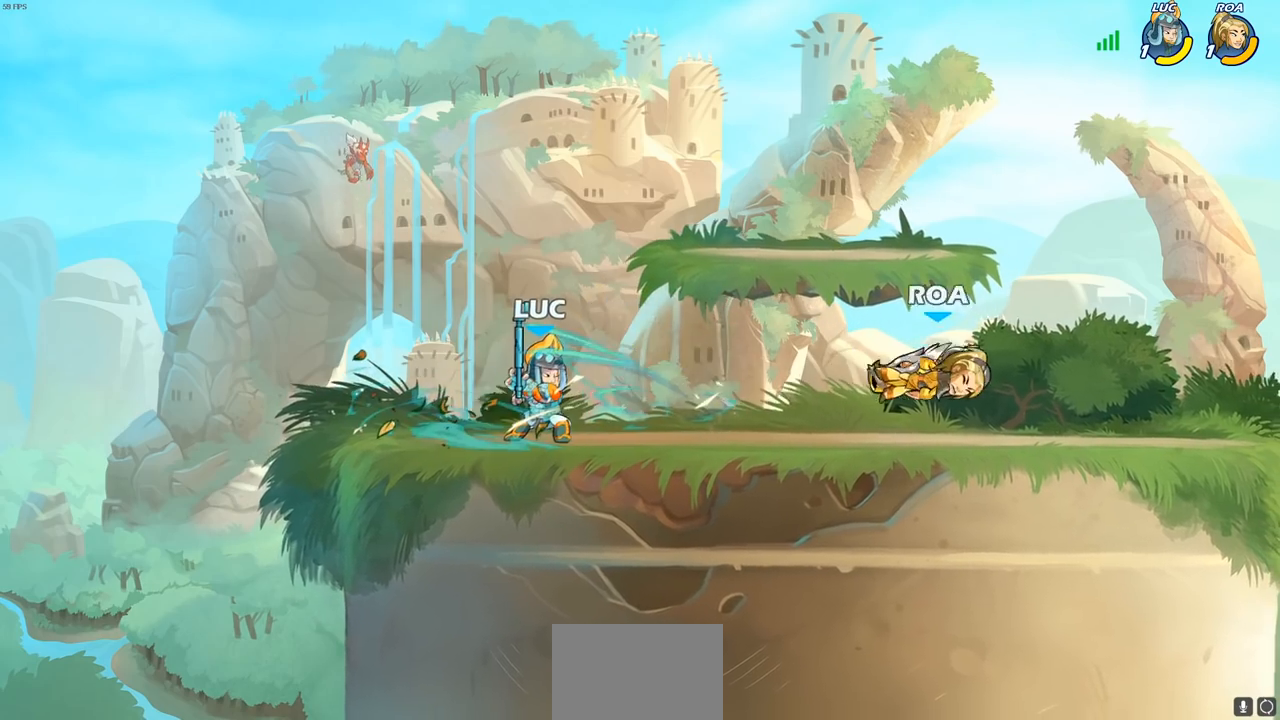
{"buttons": [], "left_stick": "center", "right_stick": "center", "events": [[67, "R2", "down"], [133, "R2", "up"], [200, "R1", "down"], [217, "left_stick", "center"], [267, "R1", "up"]]}
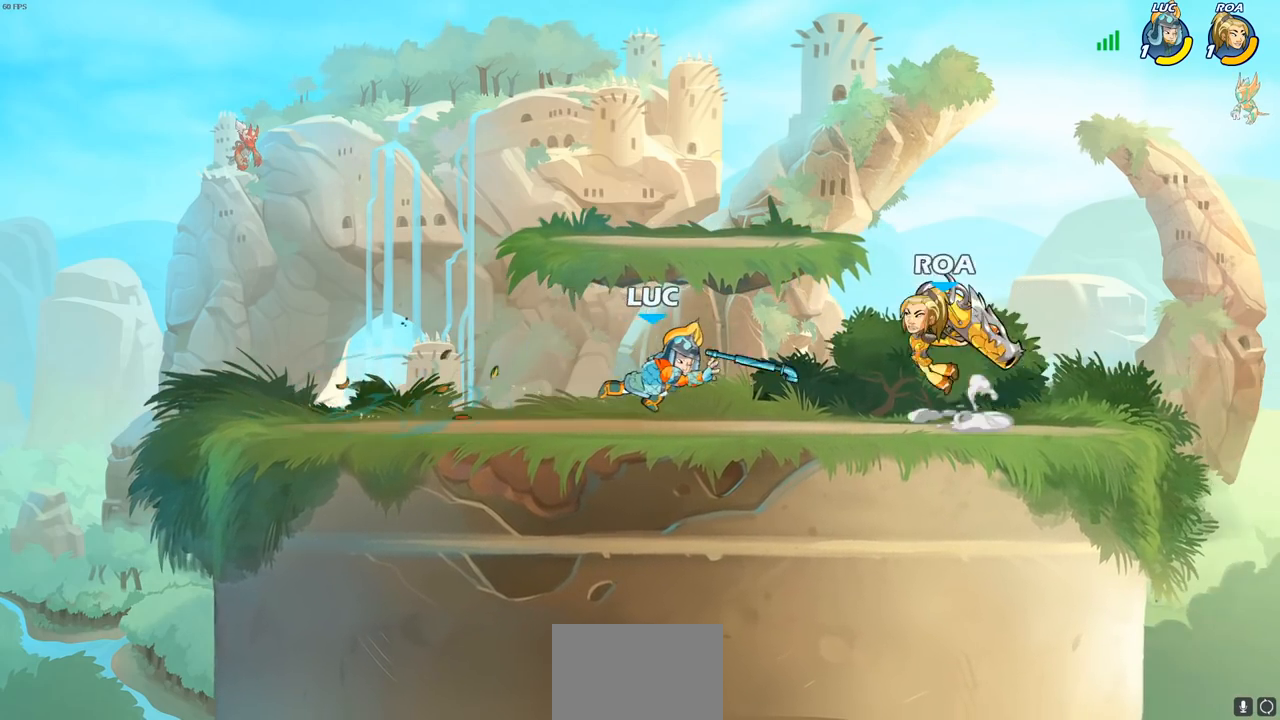
{"buttons": ["SQUARE"], "left_stick": "center", "right_stick": "center", "events": [[117, "left_stick", "right"], [200, "R2", "down"], [317, "R2", "up"], [400, "left_stick", "center"], [417, "R1", "down"], [467, "SQUARE", "down"], [483, "R1", "up"]]}
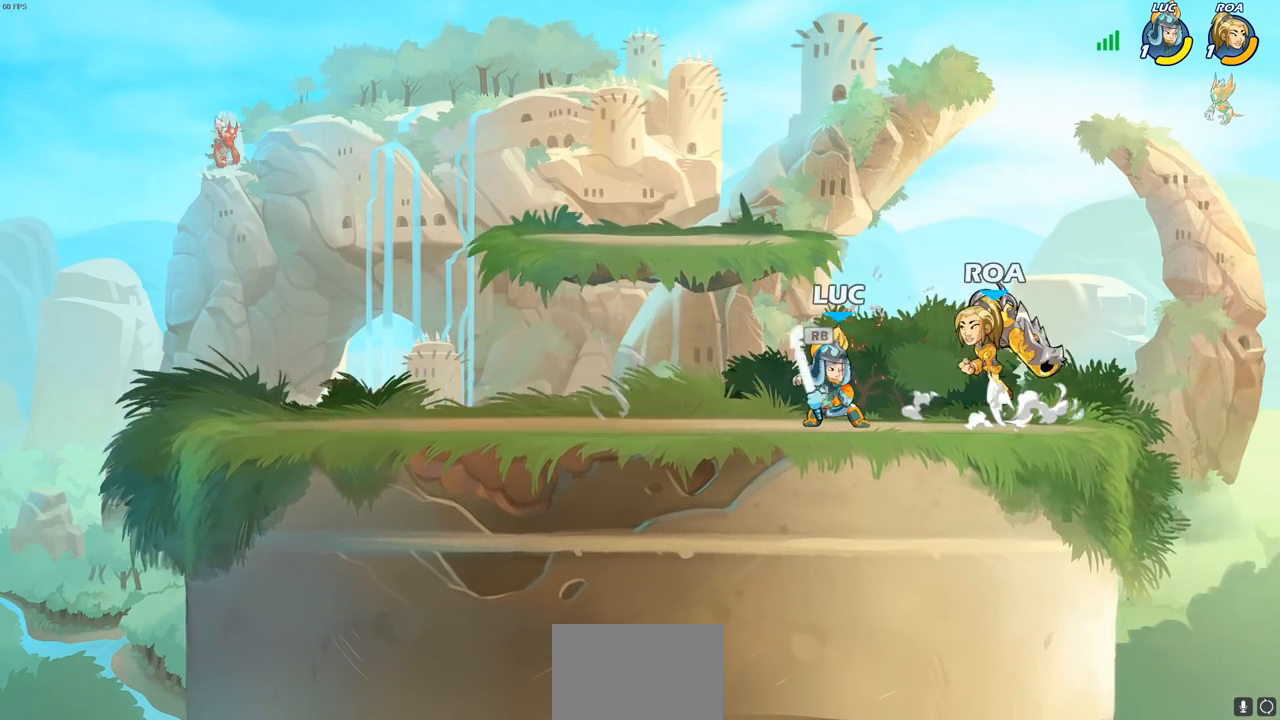
{"buttons": ["SQUARE"], "left_stick": "center", "right_stick": "center", "events": [[33, "SQUARE", "up"], [100, "SQUARE", "down"], [183, "SQUARE", "up"], [250, "SQUARE", "down"], [333, "SQUARE", "up"], [417, "SQUARE", "down"]]}
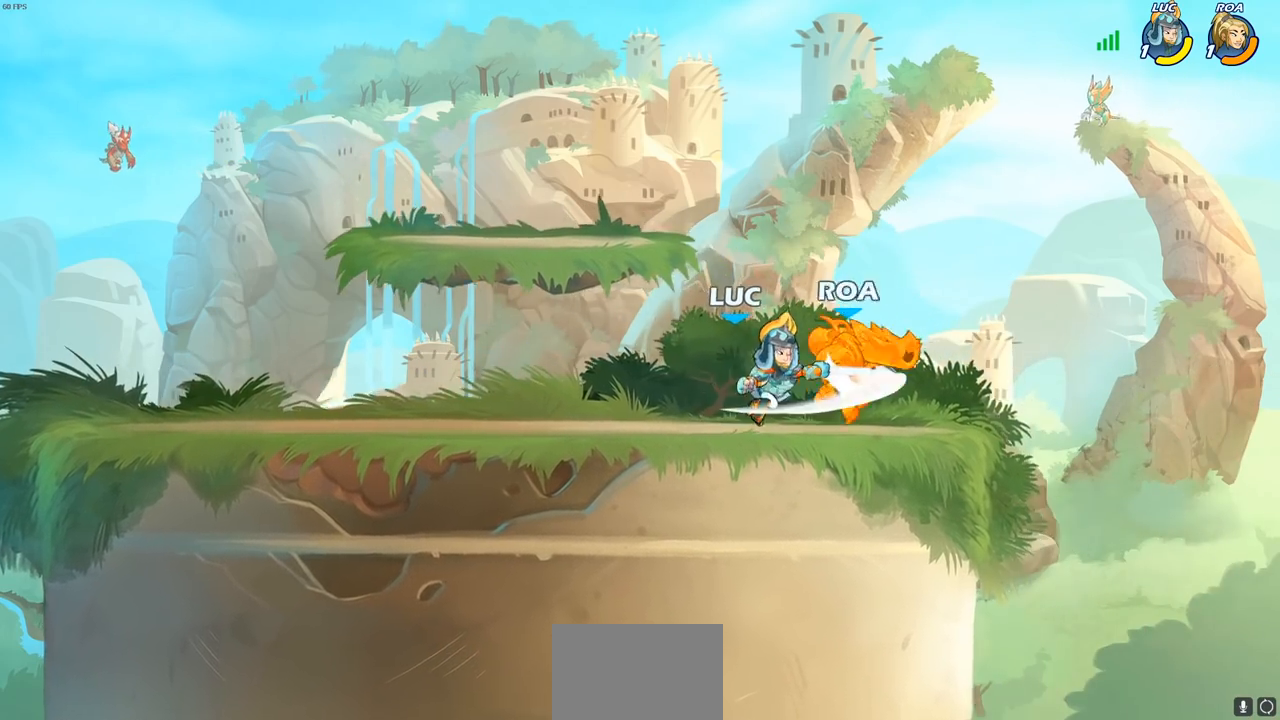
{"buttons": [], "left_stick": "right", "right_stick": "center", "events": [[17, "SQUARE", "up"], [450, "left_stick", "right"]]}
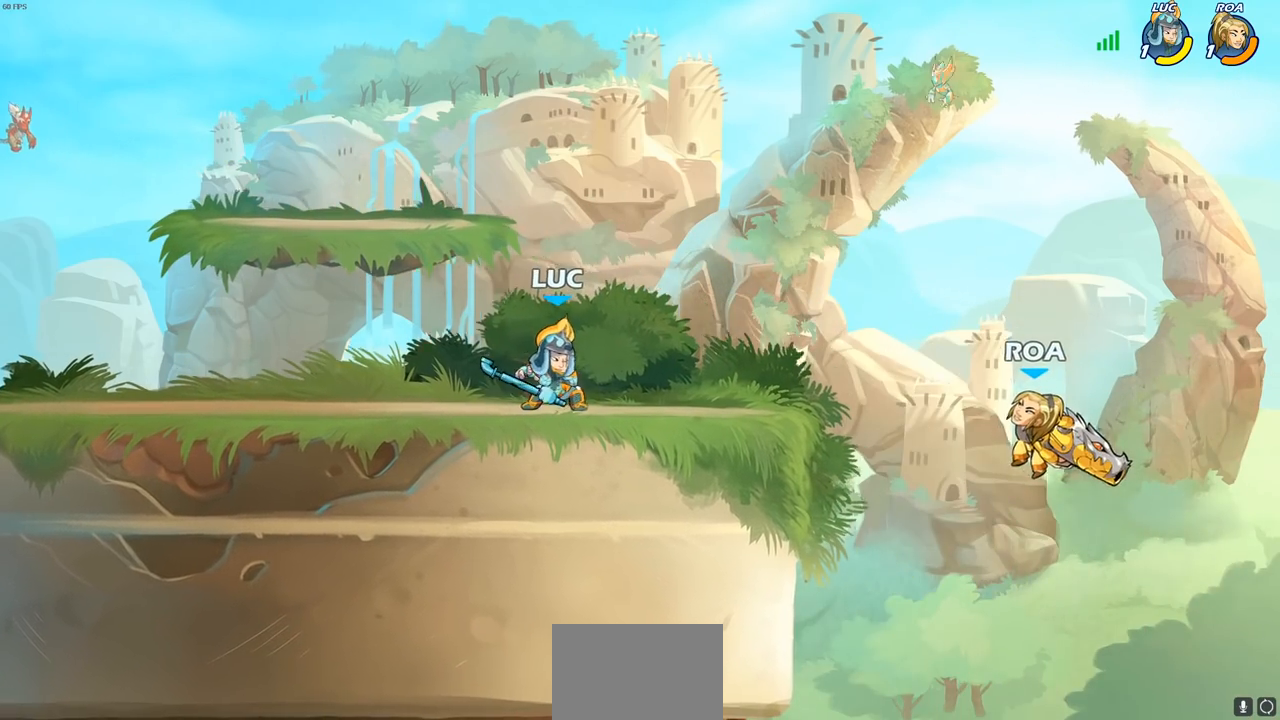
{"buttons": [], "left_stick": "center", "right_stick": "center", "events": [[17, "left_stick", "down-right"], [150, "left_stick", "right"], [267, "left_stick", "down"], [317, "CIRCLE", "down"], [400, "CIRCLE", "up"], [433, "left_stick", "center"]]}
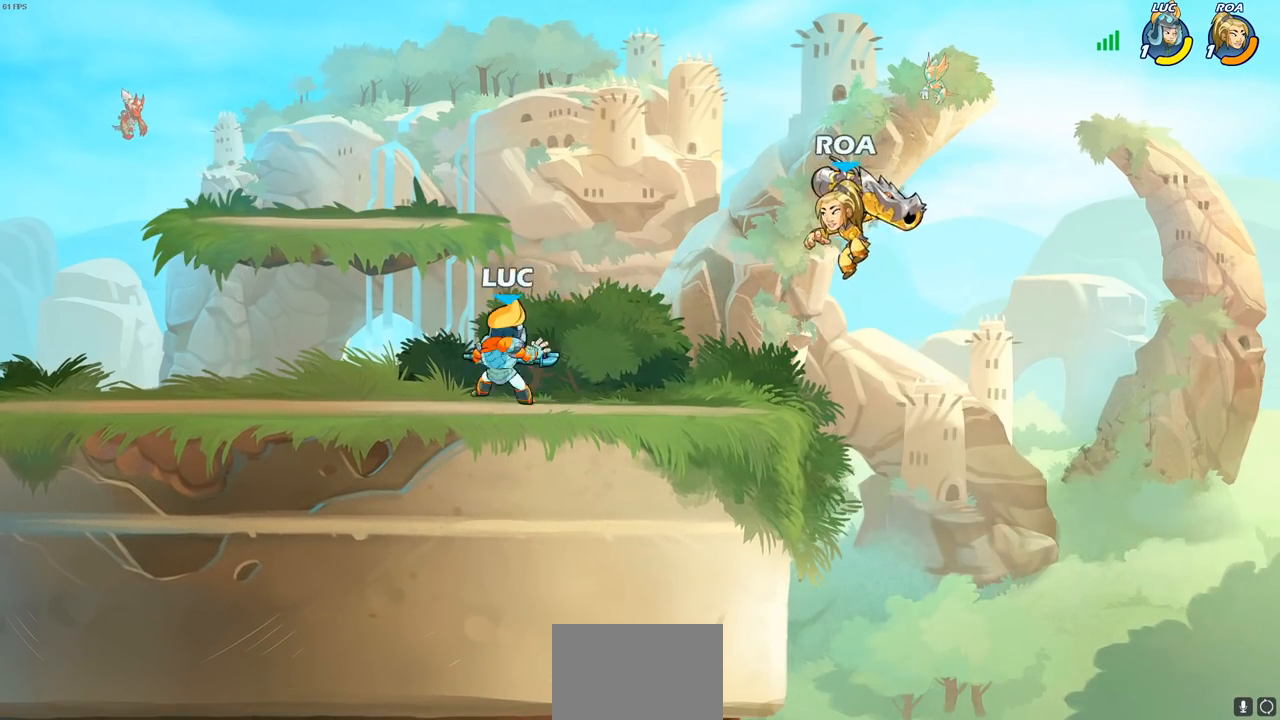
{"buttons": [], "left_stick": "center", "right_stick": "center", "events": [[100, "left_stick", "left"], [250, "left_stick", "center"]]}
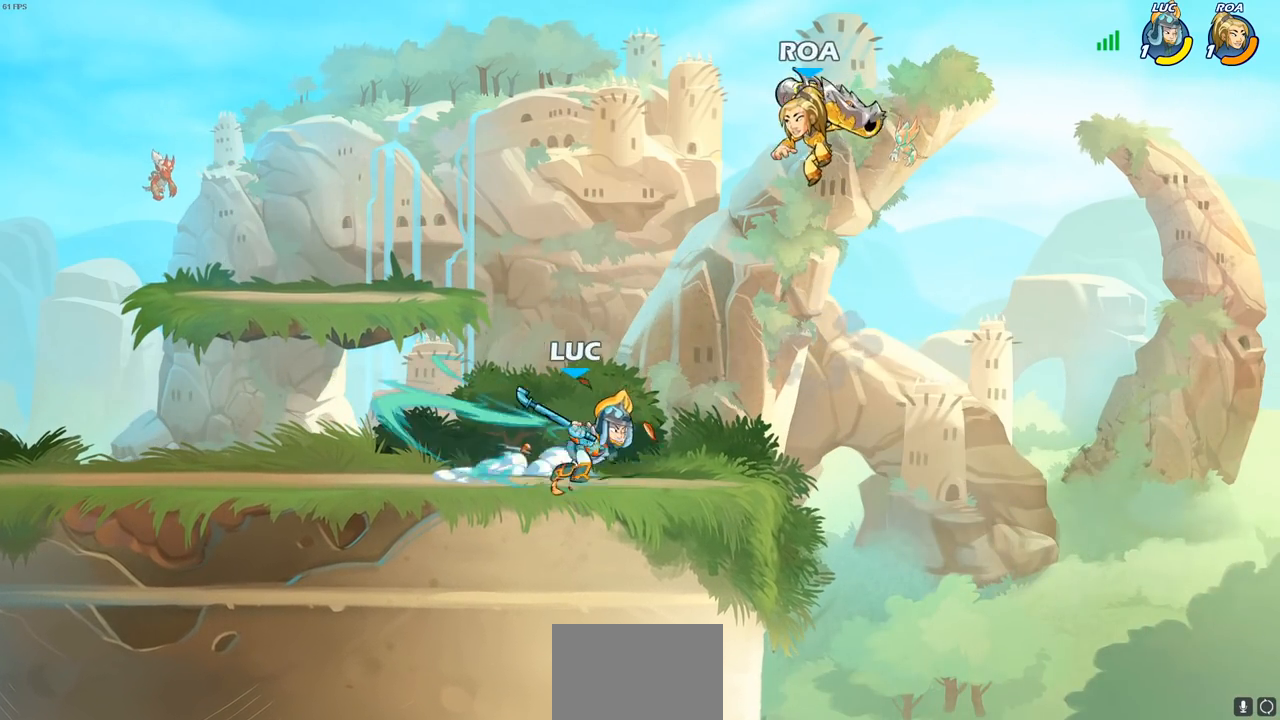
{"buttons": [], "left_stick": "center", "right_stick": "center", "events": [[217, "SQUARE", "down"], [300, "SQUARE", "up"], [367, "SQUARE", "down"], [467, "SQUARE", "up"]]}
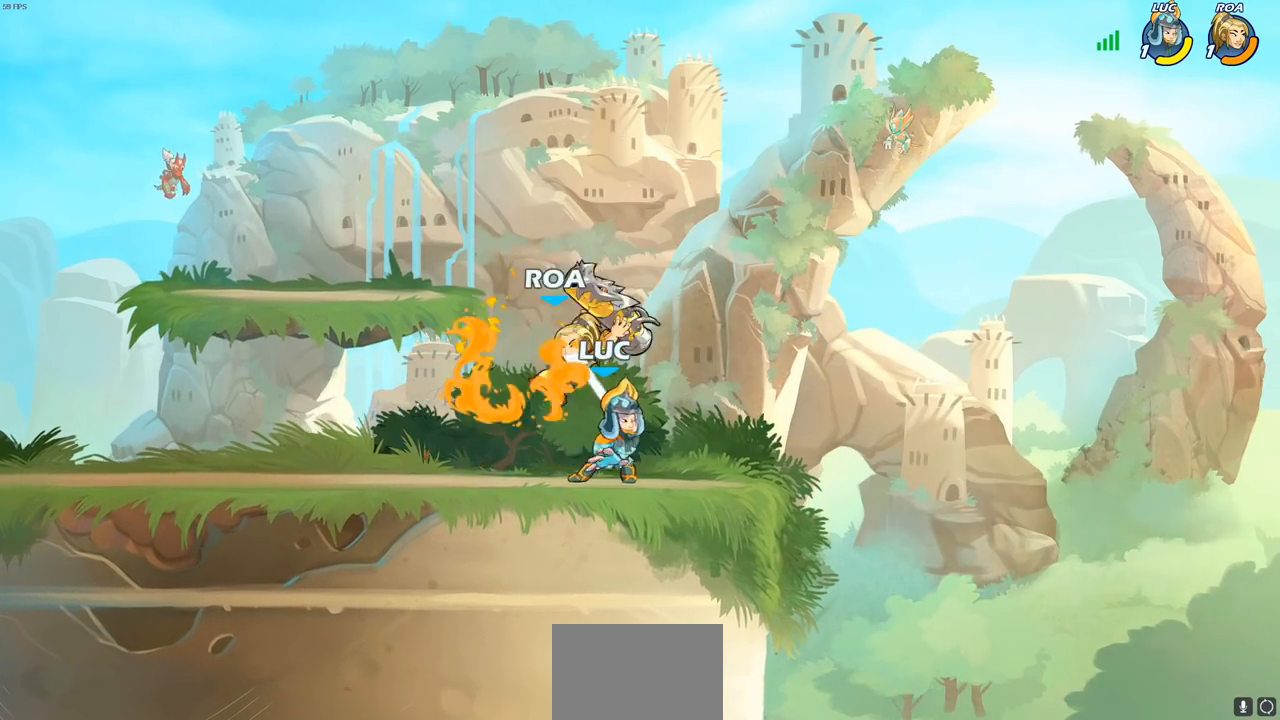
{"buttons": ["SQUARE"], "left_stick": "up-left", "right_stick": "center", "events": [[33, "SQUARE", "down"], [117, "SQUARE", "up"], [183, "left_stick", "up-left"], [200, "SQUARE", "down"], [250, "SQUARE", "up"], [300, "SQUARE", "down"], [400, "SQUARE", "up"], [450, "SQUARE", "down"]]}
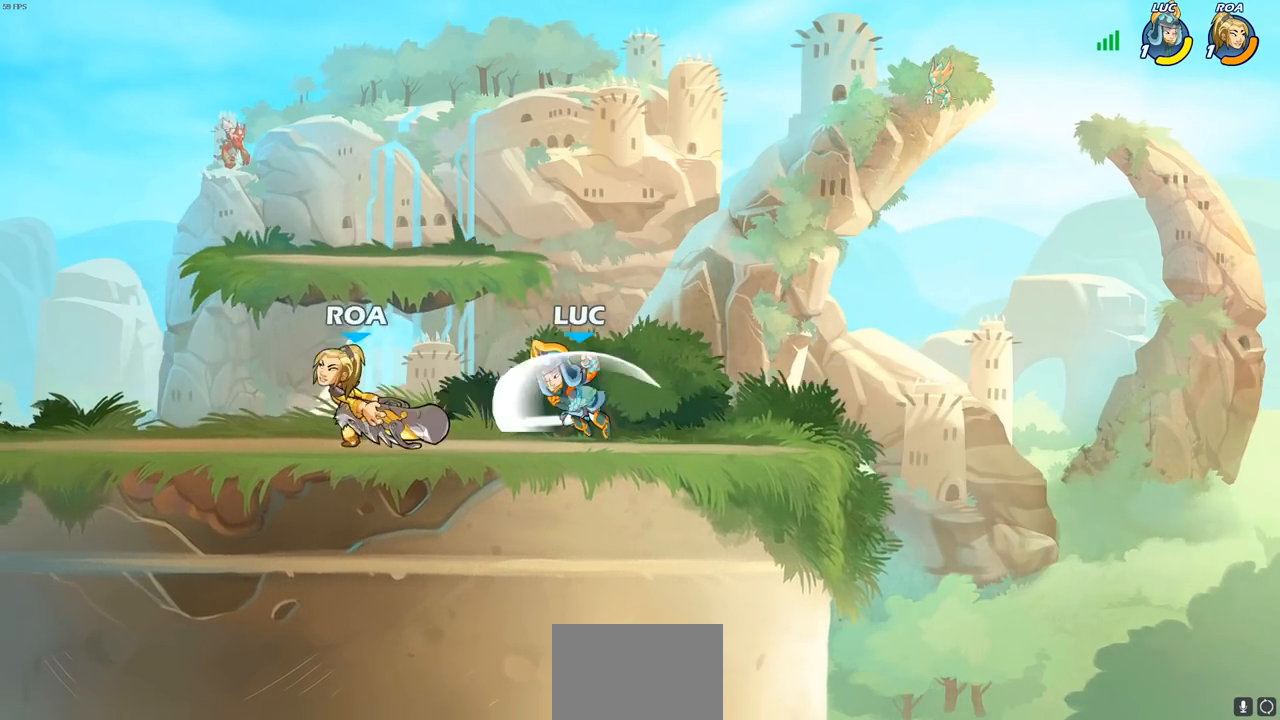
{"buttons": [], "left_stick": "down", "right_stick": "center", "events": [[67, "SQUARE", "up"], [467, "left_stick", "down"]]}
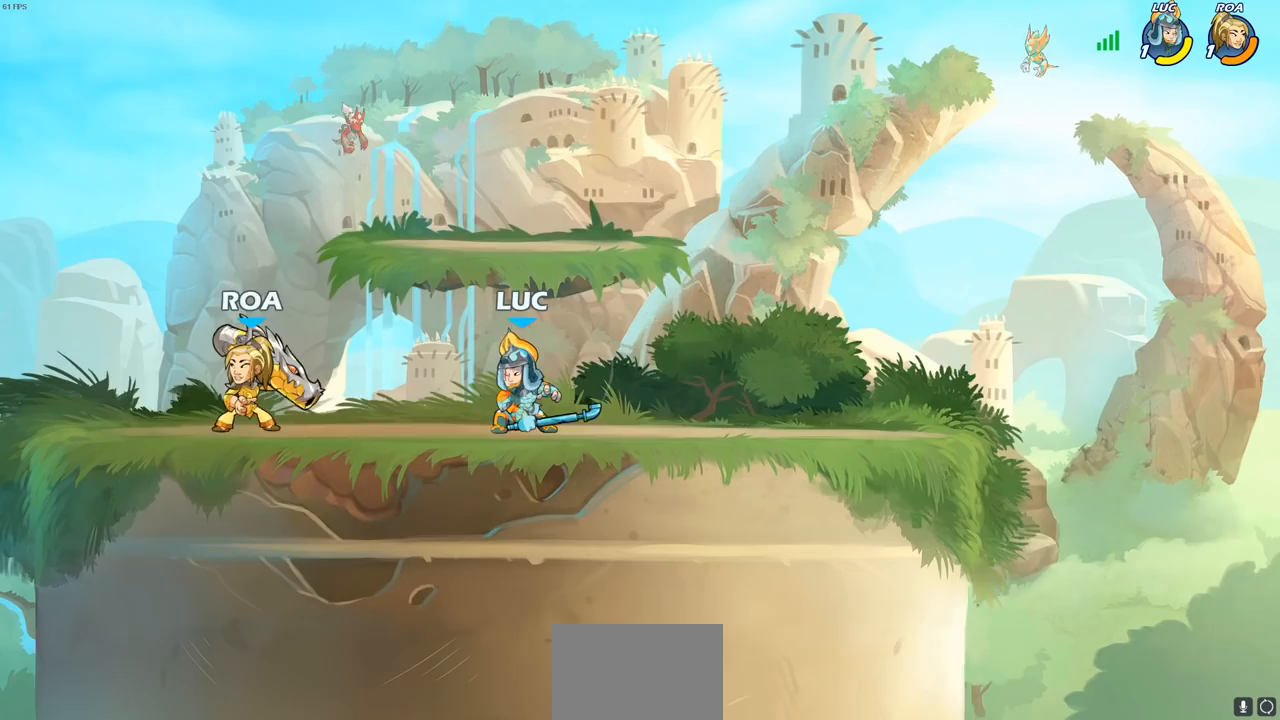
{"buttons": [], "left_stick": "center", "right_stick": "center", "events": [[33, "SQUARE", "down"], [117, "SQUARE", "up"], [200, "left_stick", "center"]]}
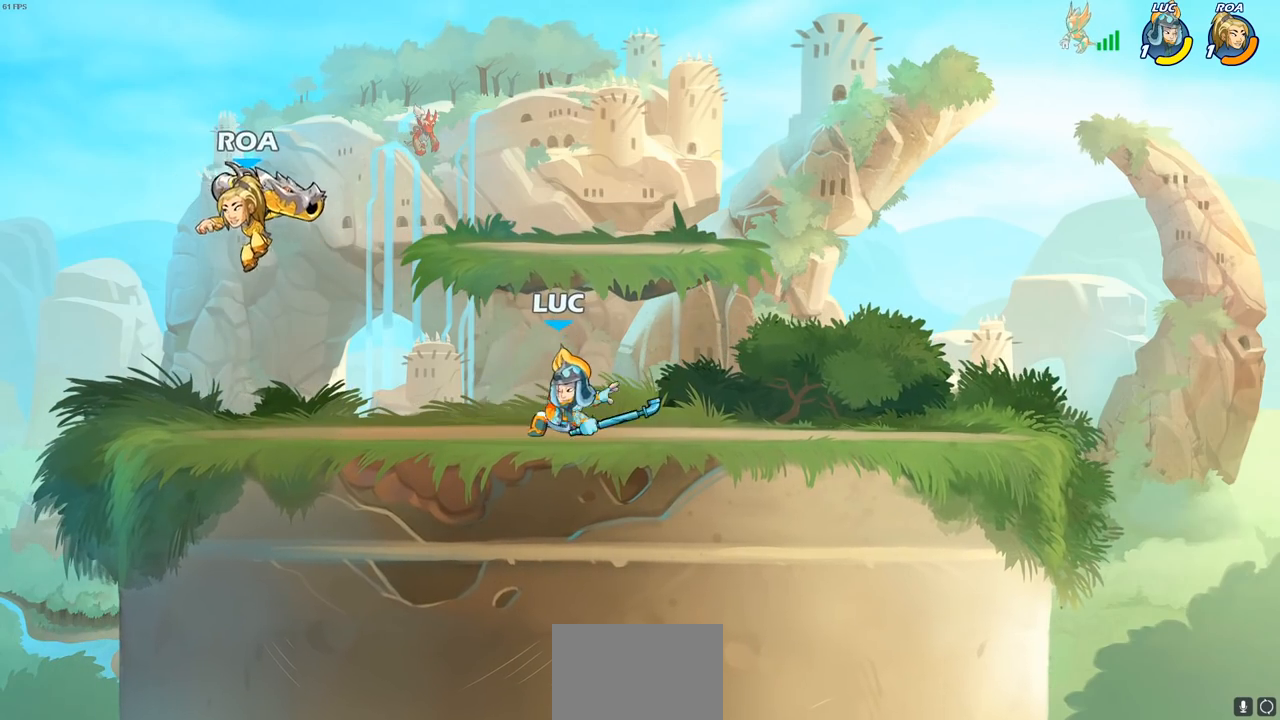
{"buttons": ["SQUARE", "R2"], "left_stick": "left", "right_stick": "center", "events": [[33, "left_stick", "right"], [100, "CROSS", "down"], [217, "CROSS", "up"], [350, "left_stick", "down-left"], [450, "left_stick", "left"], [483, "R2", "down"], [500, "SQUARE", "down"]]}
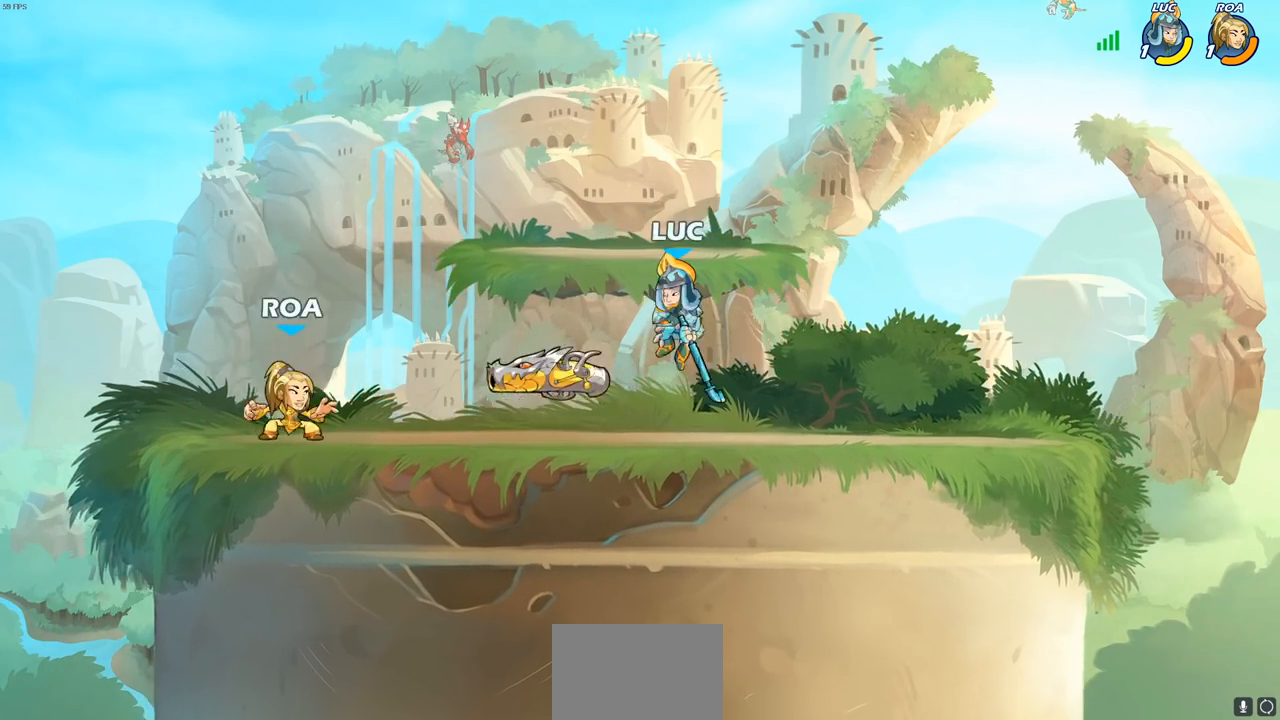
{"buttons": [], "left_stick": "left", "right_stick": "center", "events": [[83, "SQUARE", "up"], [117, "R2", "up"]]}
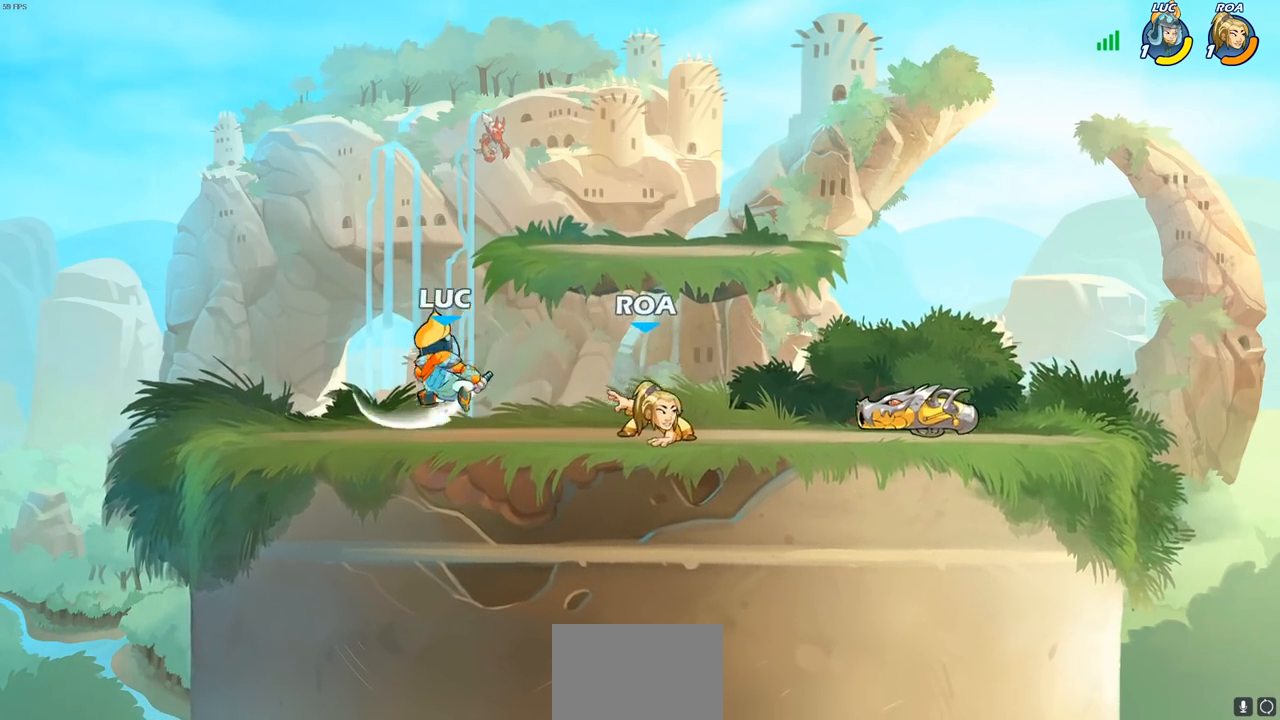
{"buttons": [], "left_stick": "center", "right_stick": "center", "events": [[117, "left_stick", "right"], [233, "SQUARE", "down"], [267, "left_stick", "center"], [300, "SQUARE", "up"], [383, "SQUARE", "down"], [467, "SQUARE", "up"]]}
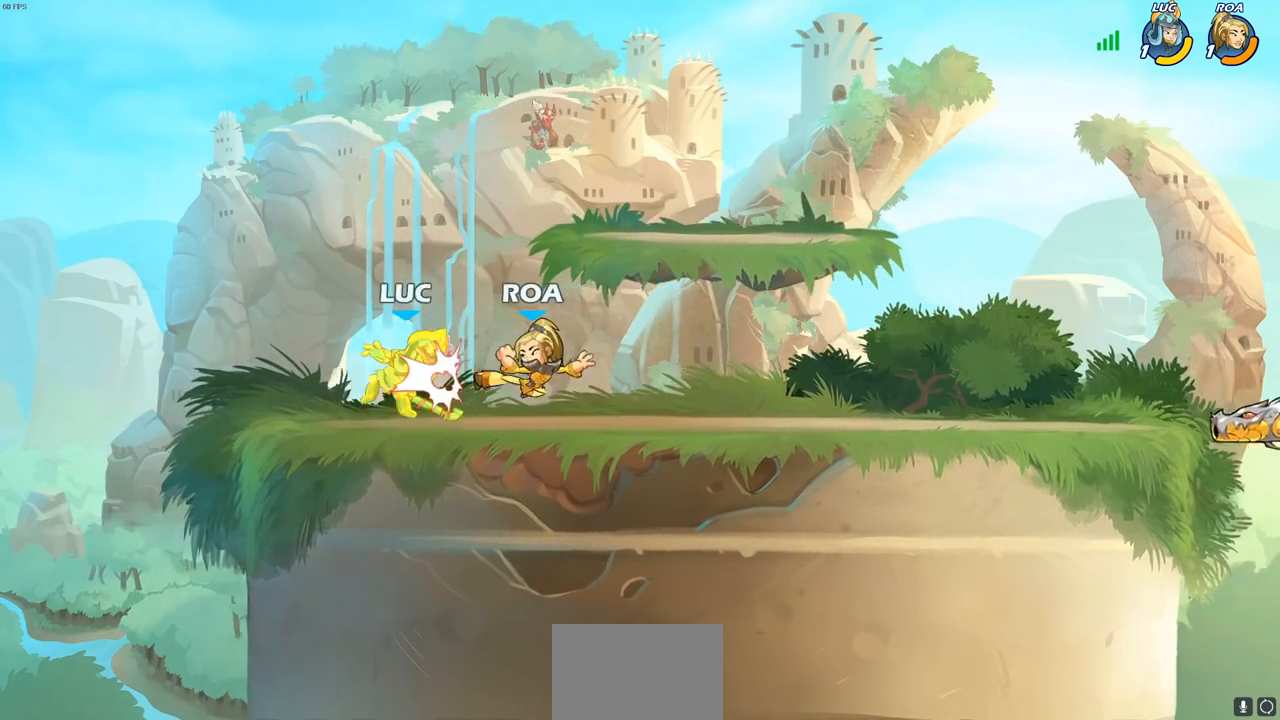
{"buttons": [], "left_stick": "center", "right_stick": "center", "events": [[33, "SQUARE", "down"], [117, "SQUARE", "up"], [200, "SQUARE", "down"], [267, "SQUARE", "up"], [350, "left_stick", "up-right"], [367, "SQUARE", "down"], [450, "SQUARE", "up"], [450, "left_stick", "center"]]}
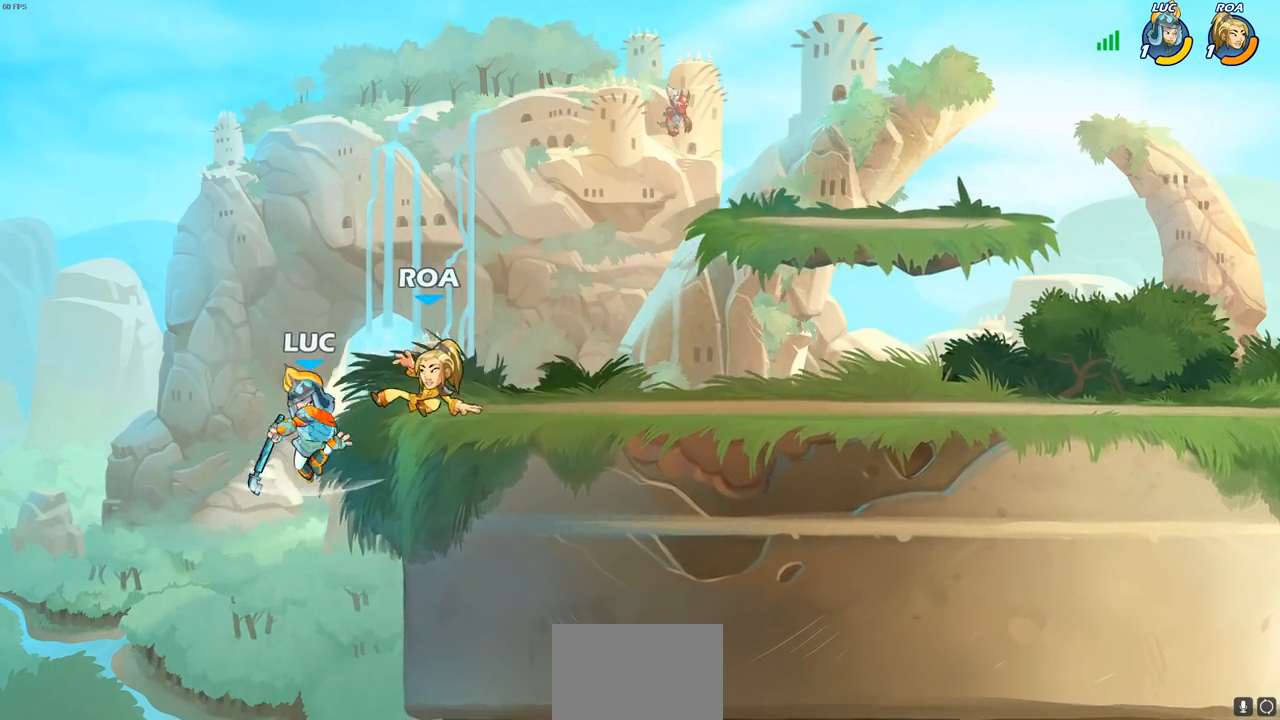
{"buttons": ["CROSS"], "left_stick": "up-right", "right_stick": "center", "events": [[317, "CROSS", "down"], [333, "left_stick", "right"], [433, "CROSS", "up"], [500, "CROSS", "down"], [500, "left_stick", "up-right"]]}
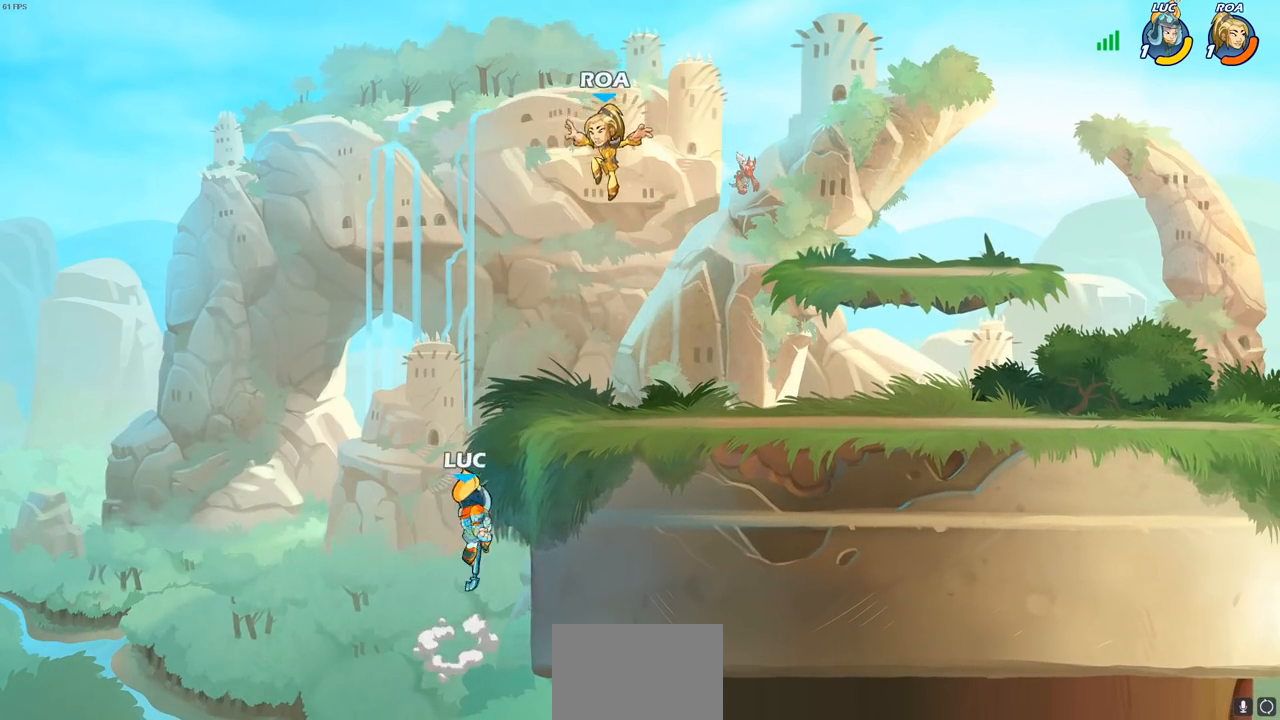
{"buttons": [], "left_stick": "right", "right_stick": "center", "events": [[183, "CROSS", "up"], [217, "SQUARE", "down"], [217, "right_stick", "down-left"], [283, "right_stick", "center"], [300, "SQUARE", "up"], [317, "left_stick", "right"]]}
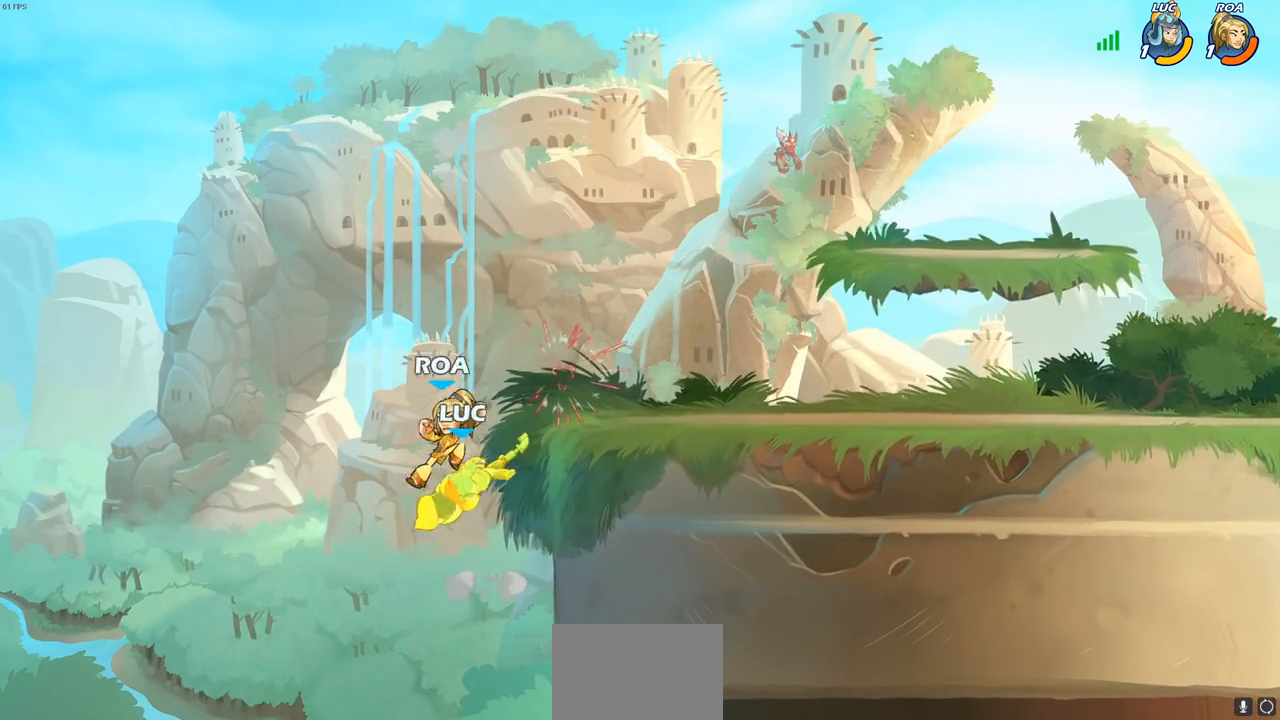
{"buttons": [], "left_stick": "up-right", "right_stick": "center", "events": [[167, "left_stick", "center"], [333, "left_stick", "up-right"], [350, "CIRCLE", "down"], [467, "CIRCLE", "up"]]}
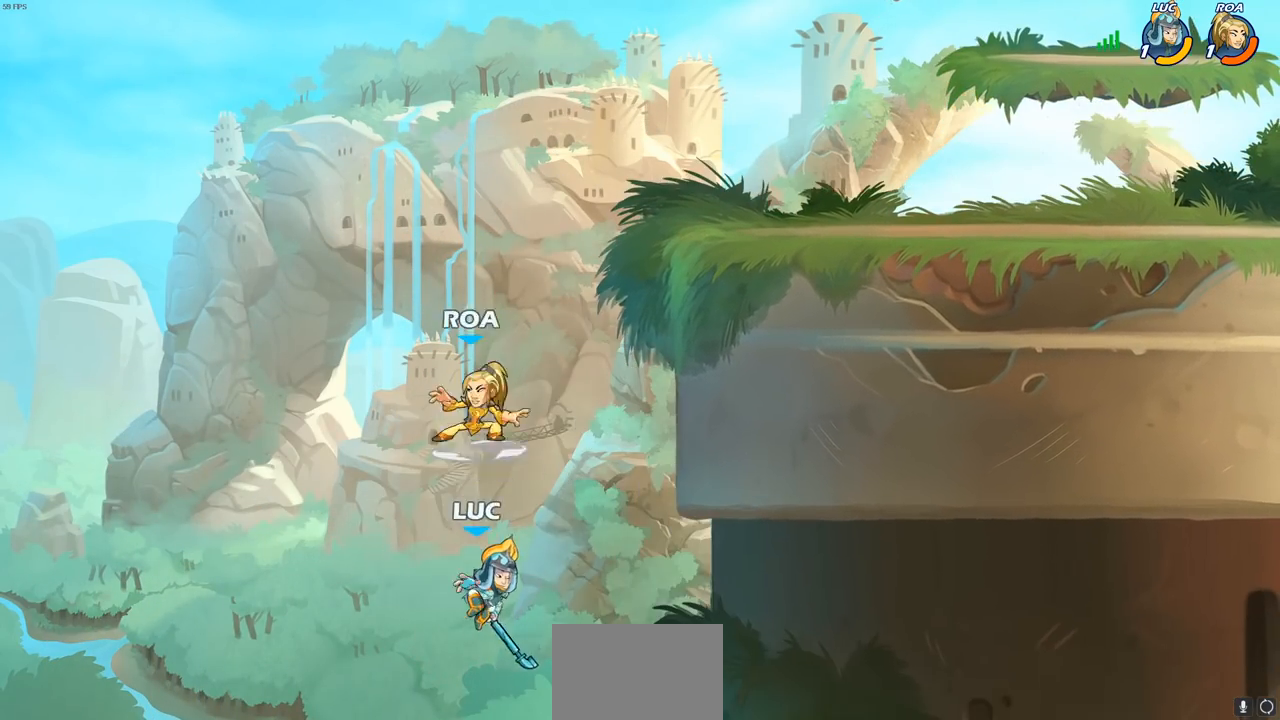
{"buttons": [], "left_stick": "right", "right_stick": "center", "events": [[367, "left_stick", "right"]]}
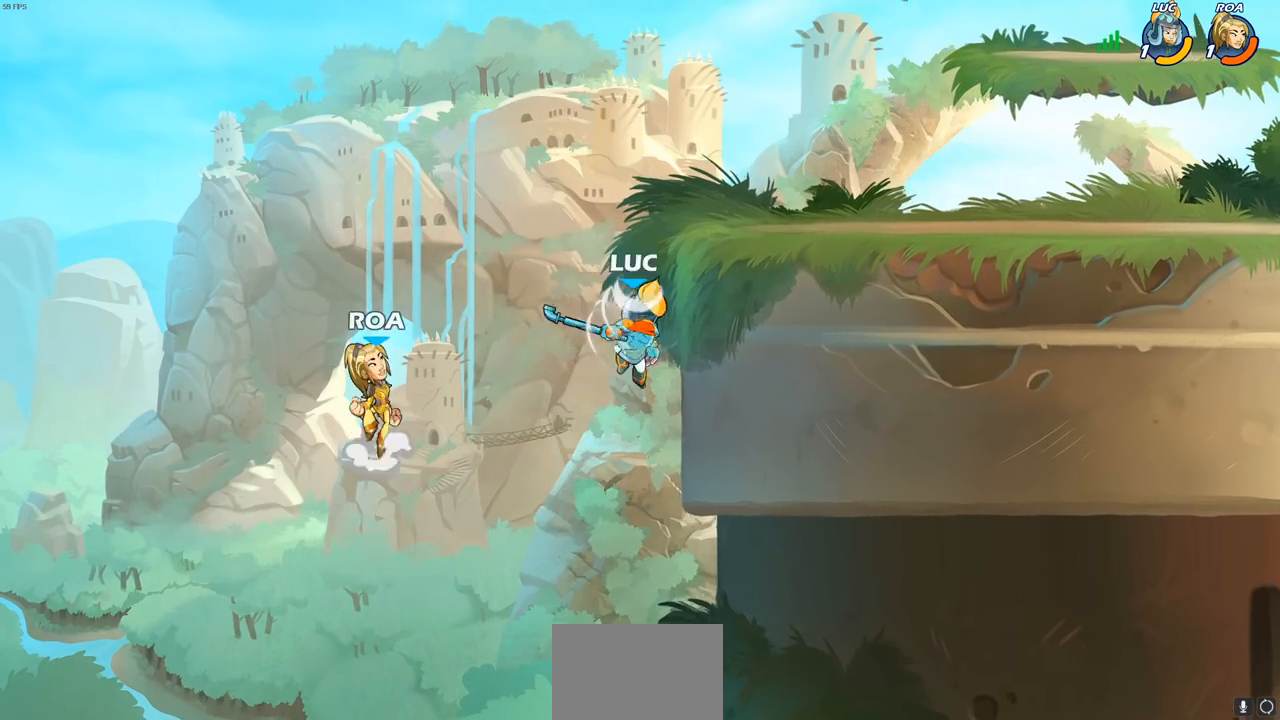
{"buttons": ["CIRCLE"], "left_stick": "up-right", "right_stick": "center", "events": [[133, "left_stick", "up-left"], [233, "CIRCLE", "down"], [267, "left_stick", "up-right"], [317, "CIRCLE", "up"], [500, "CIRCLE", "down"]]}
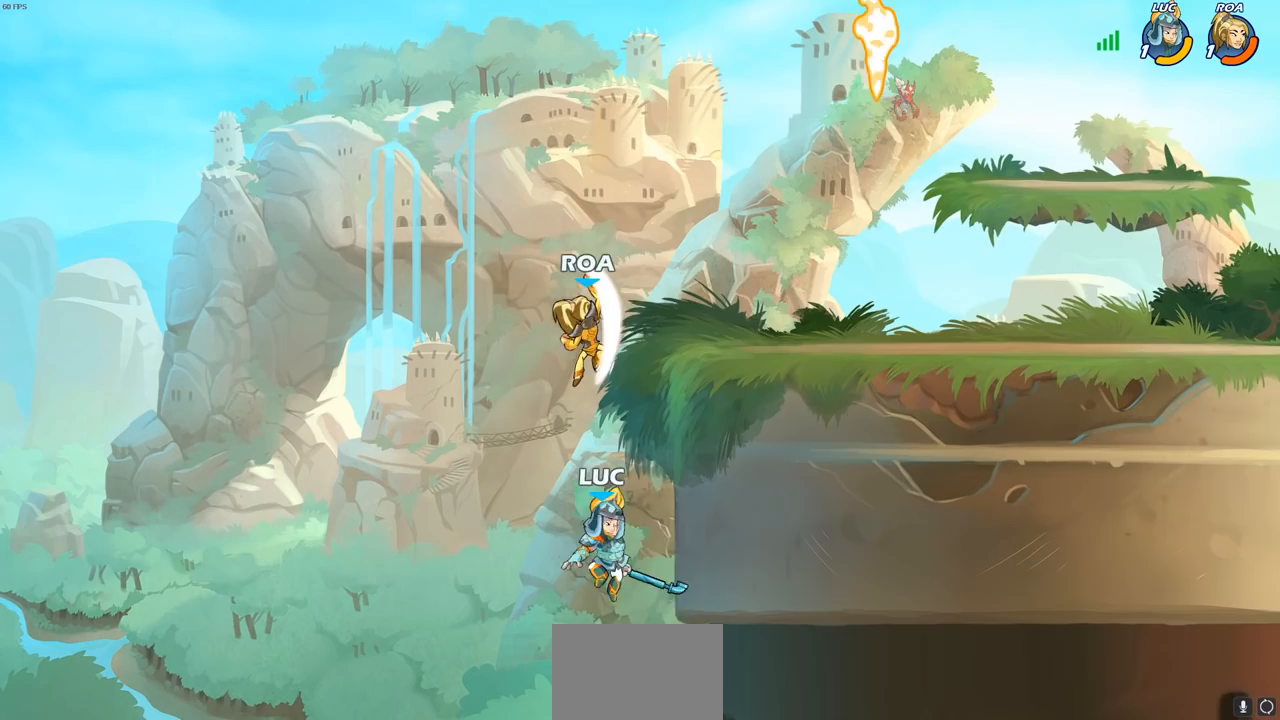
{"buttons": [], "left_stick": "up-right", "right_stick": "center", "events": [[100, "CIRCLE", "up"], [167, "CIRCLE", "down"], [283, "CIRCLE", "up"]]}
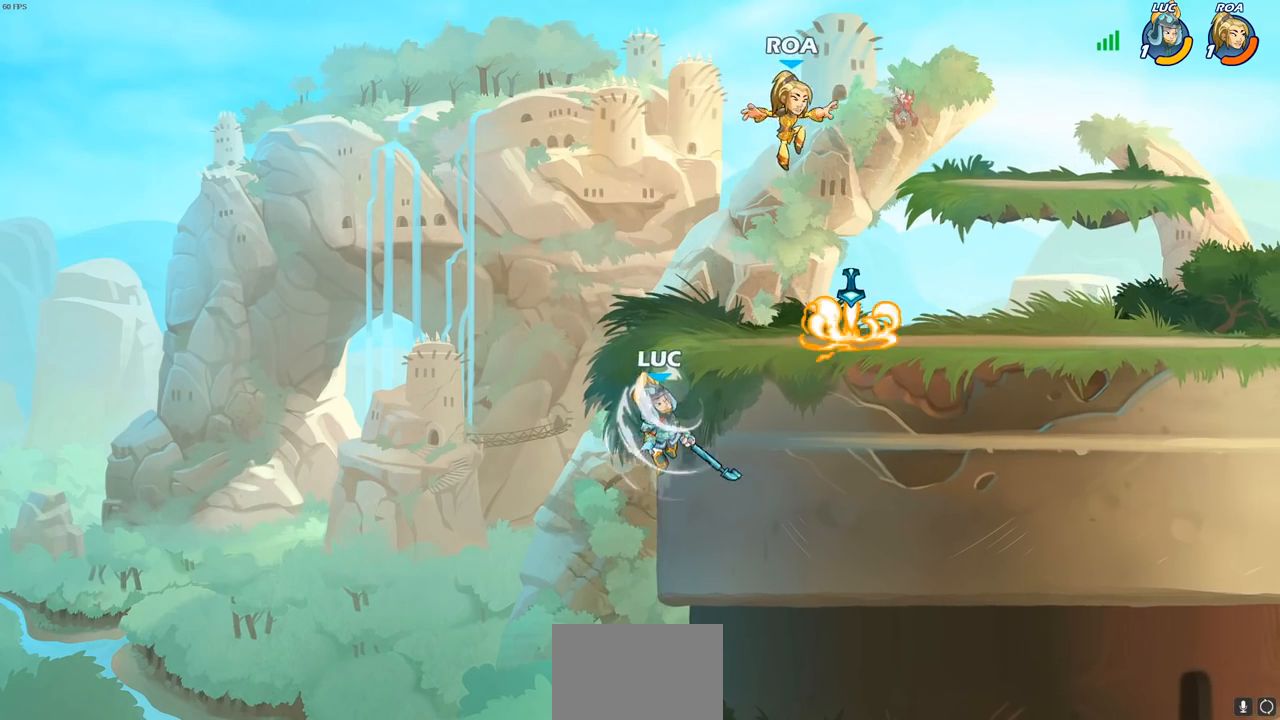
{"buttons": [], "left_stick": "up-right", "right_stick": "center", "events": [[183, "left_stick", "up-left"], [317, "CROSS", "down"], [467, "CROSS", "up"], [500, "left_stick", "up-right"]]}
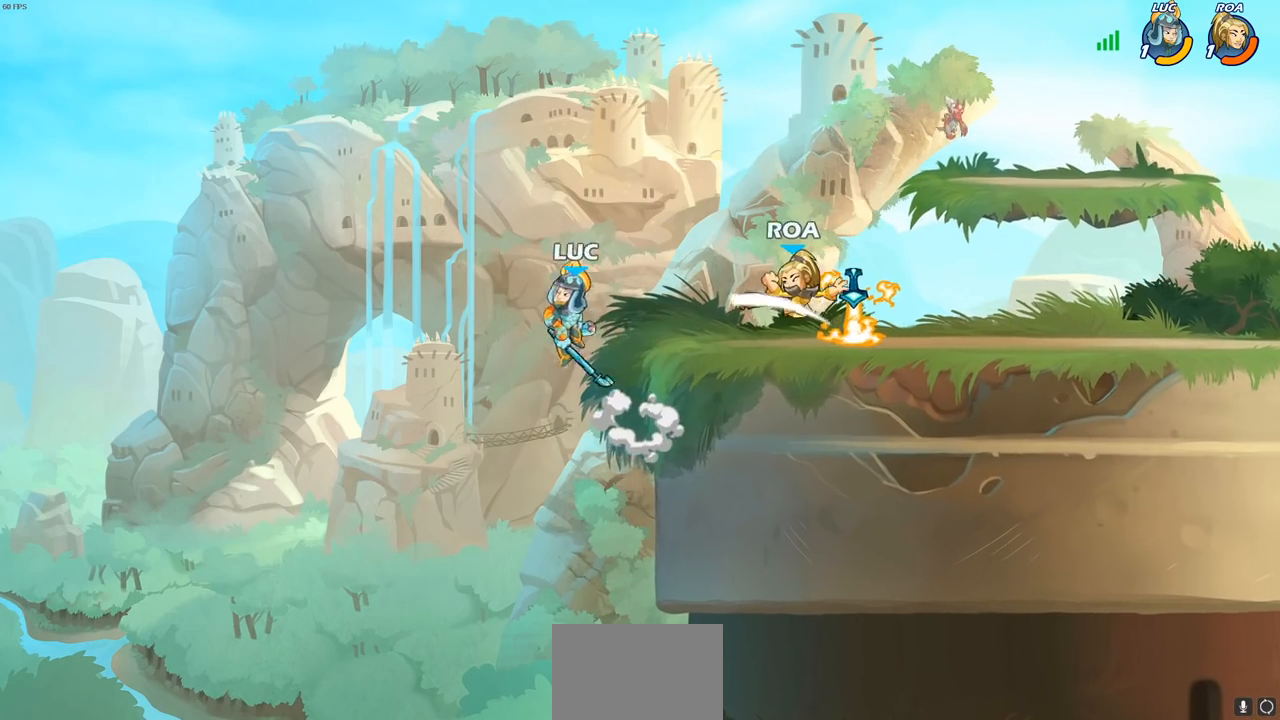
{"buttons": [], "left_stick": "right", "right_stick": "center", "events": [[33, "R2", "down"], [67, "CIRCLE", "down"], [133, "CIRCLE", "up"], [133, "R2", "up"], [150, "left_stick", "center"], [383, "left_stick", "right"]]}
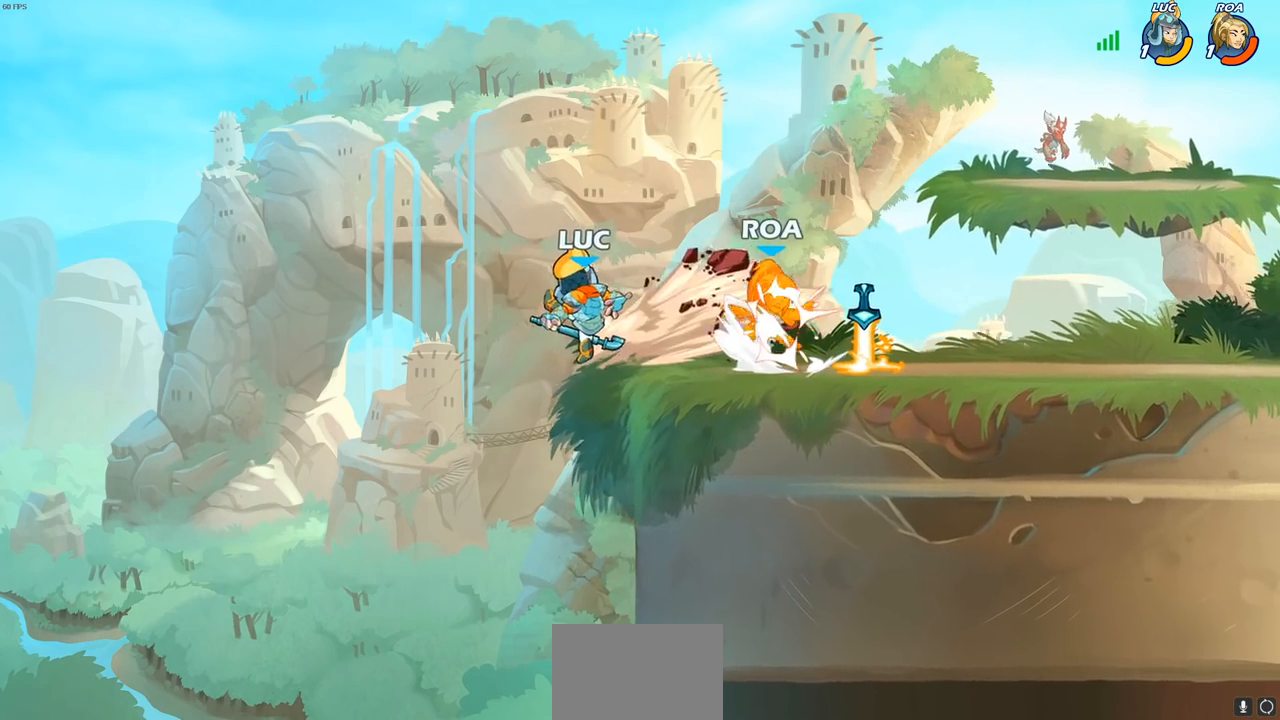
{"buttons": ["R2"], "left_stick": "up-right", "right_stick": "center", "events": [[183, "left_stick", "up-right"], [433, "R2", "down"]]}
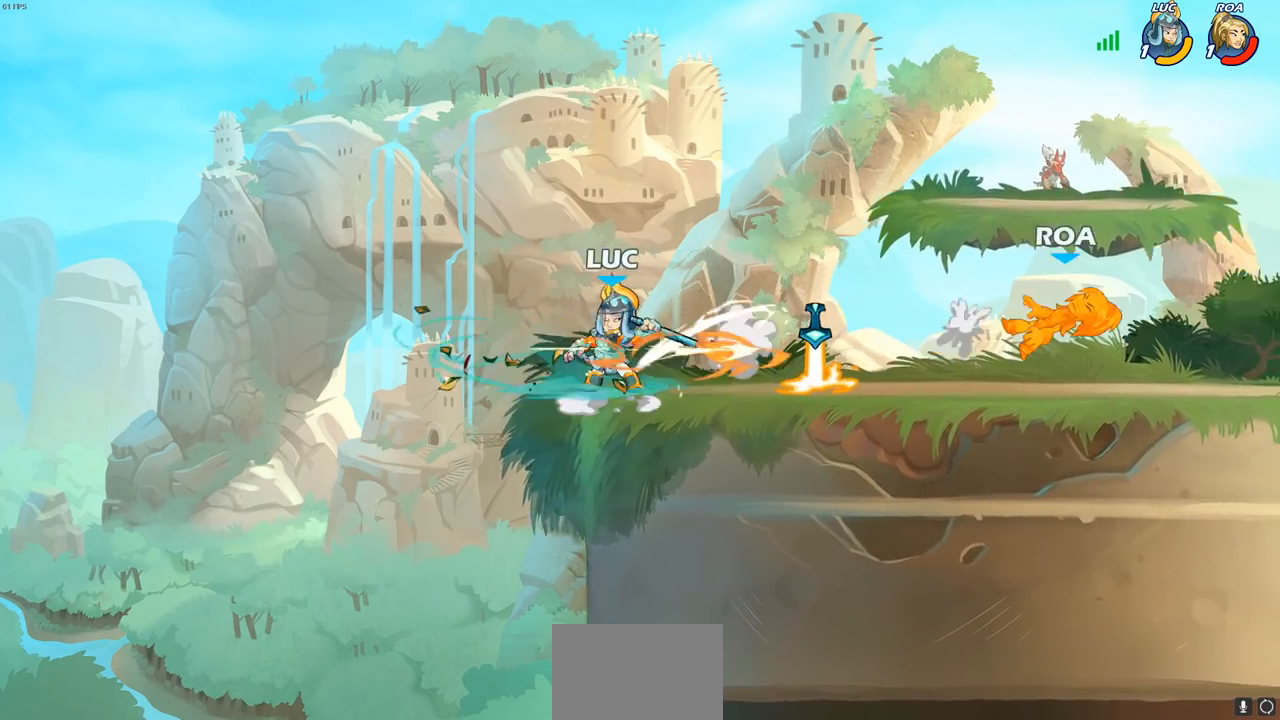
{"buttons": [], "left_stick": "center", "right_stick": "center", "events": [[67, "R2", "up"], [150, "R2", "down"], [250, "R2", "up"], [383, "left_stick", "right"], [450, "R1", "down"], [500, "R1", "up"], [500, "left_stick", "center"]]}
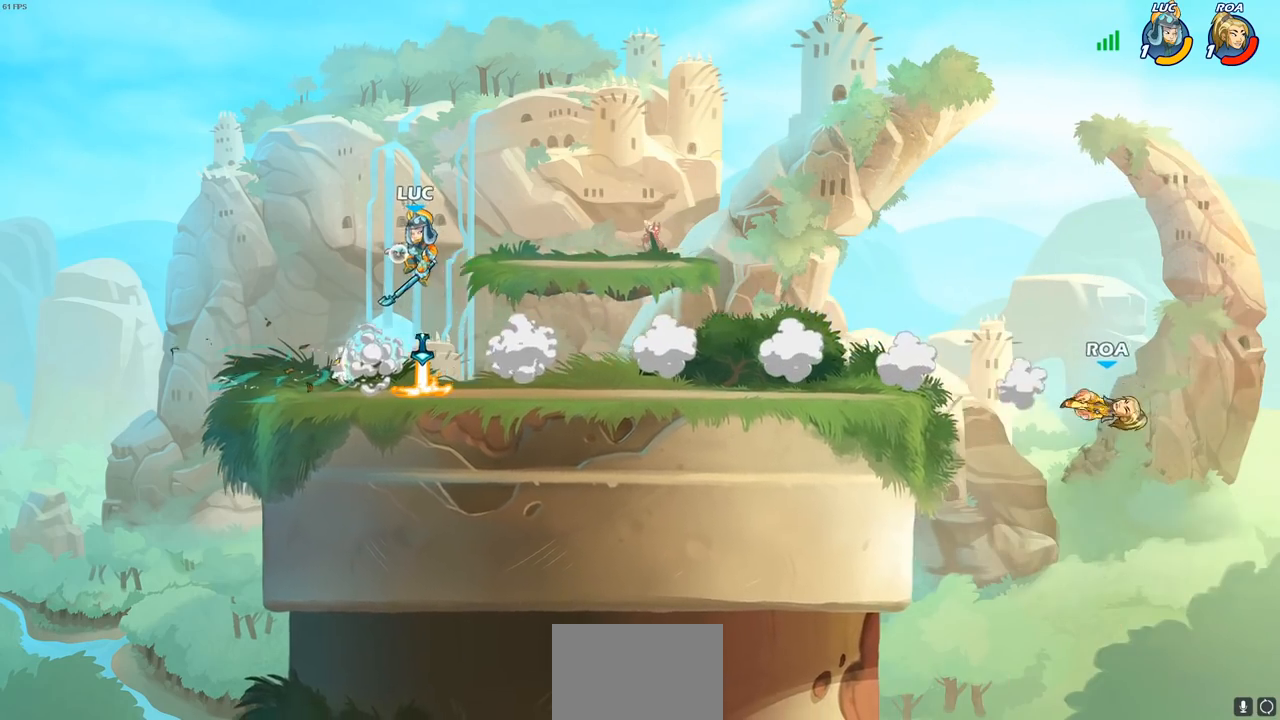
{"buttons": [], "left_stick": "down-left", "right_stick": "center", "events": [[300, "left_stick", "left"], [417, "left_stick", "down-left"]]}